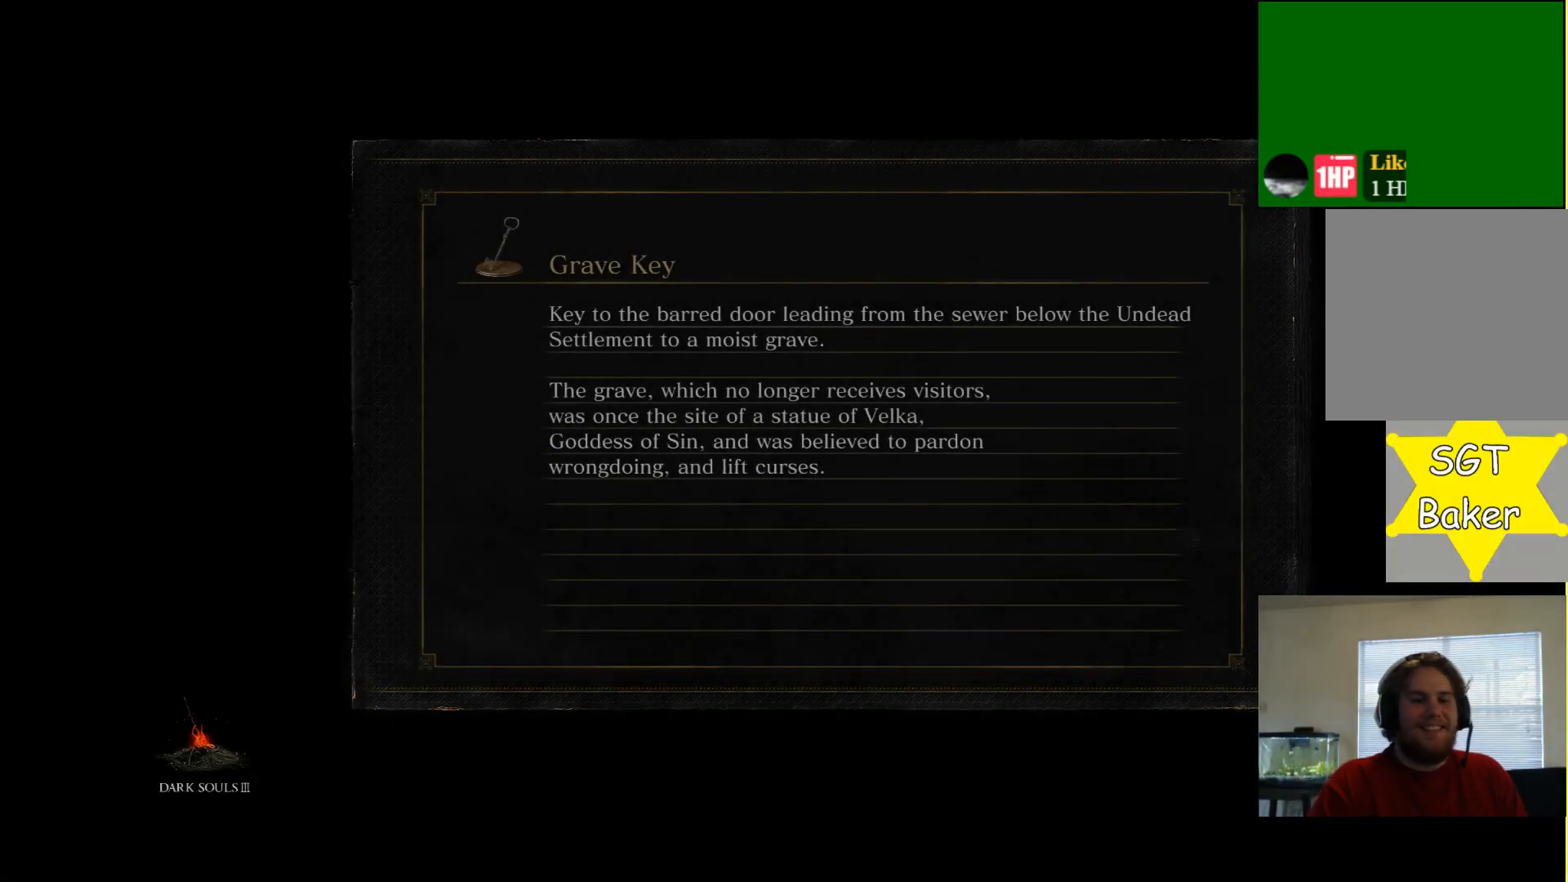
Gameplay with a controller (Xbox layout); each line is a JSON object with the inputs held at the frame after it. "events" lists button and stick changes between this image and that frame as [ms after this image, input, new state], when the widget could be followed in between.
{"buttons": [], "left_stick": "center", "right_stick": "center", "events": [[167, "B", "down"], [350, "B", "up"]]}
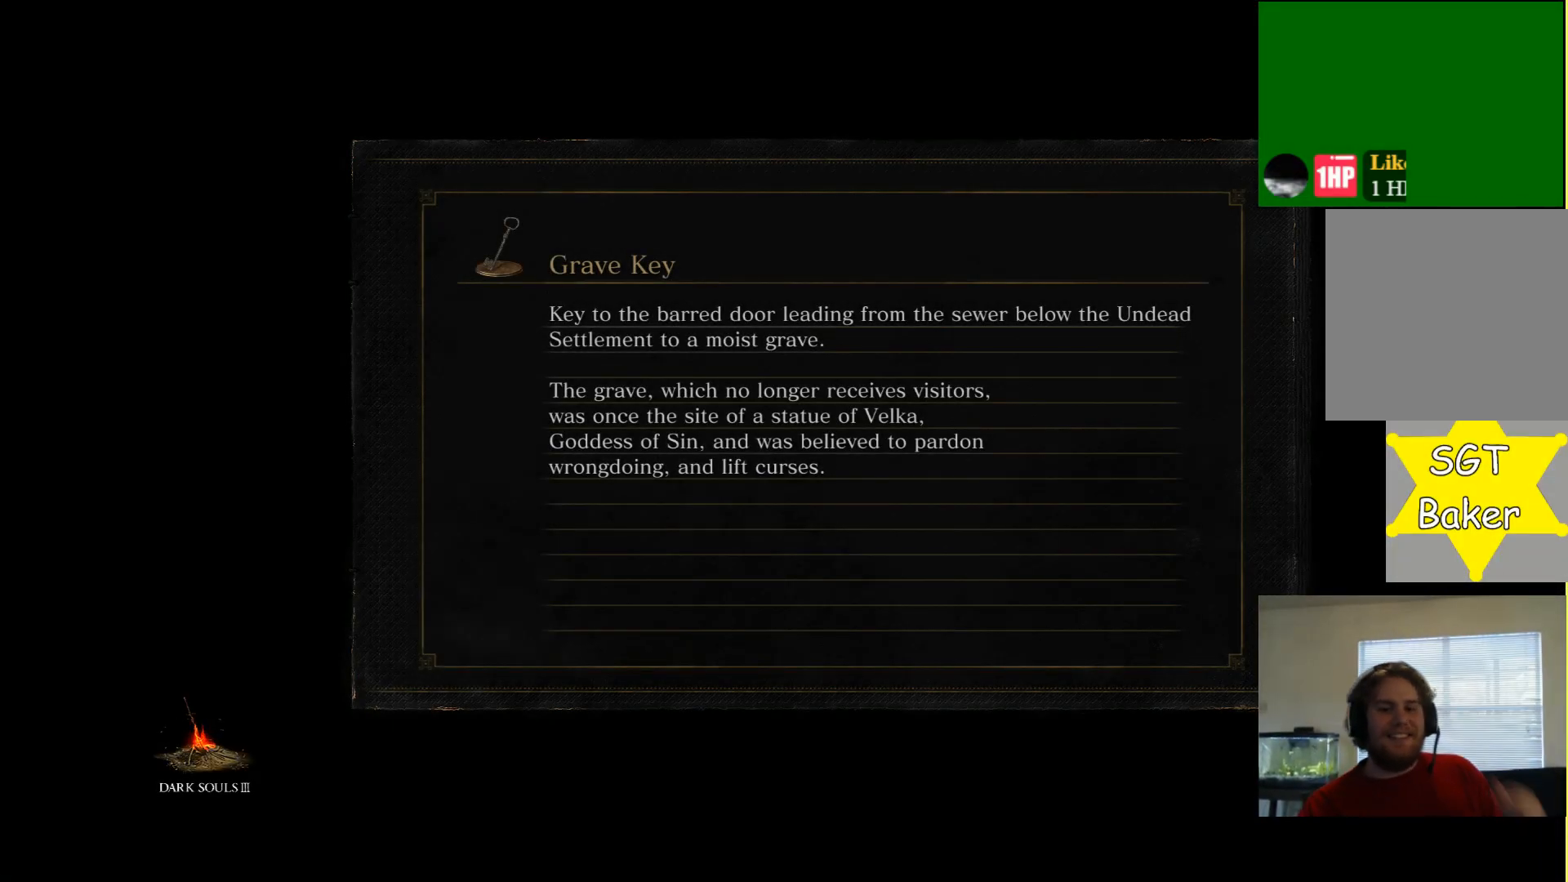
{"buttons": [], "left_stick": "center", "right_stick": "center", "events": []}
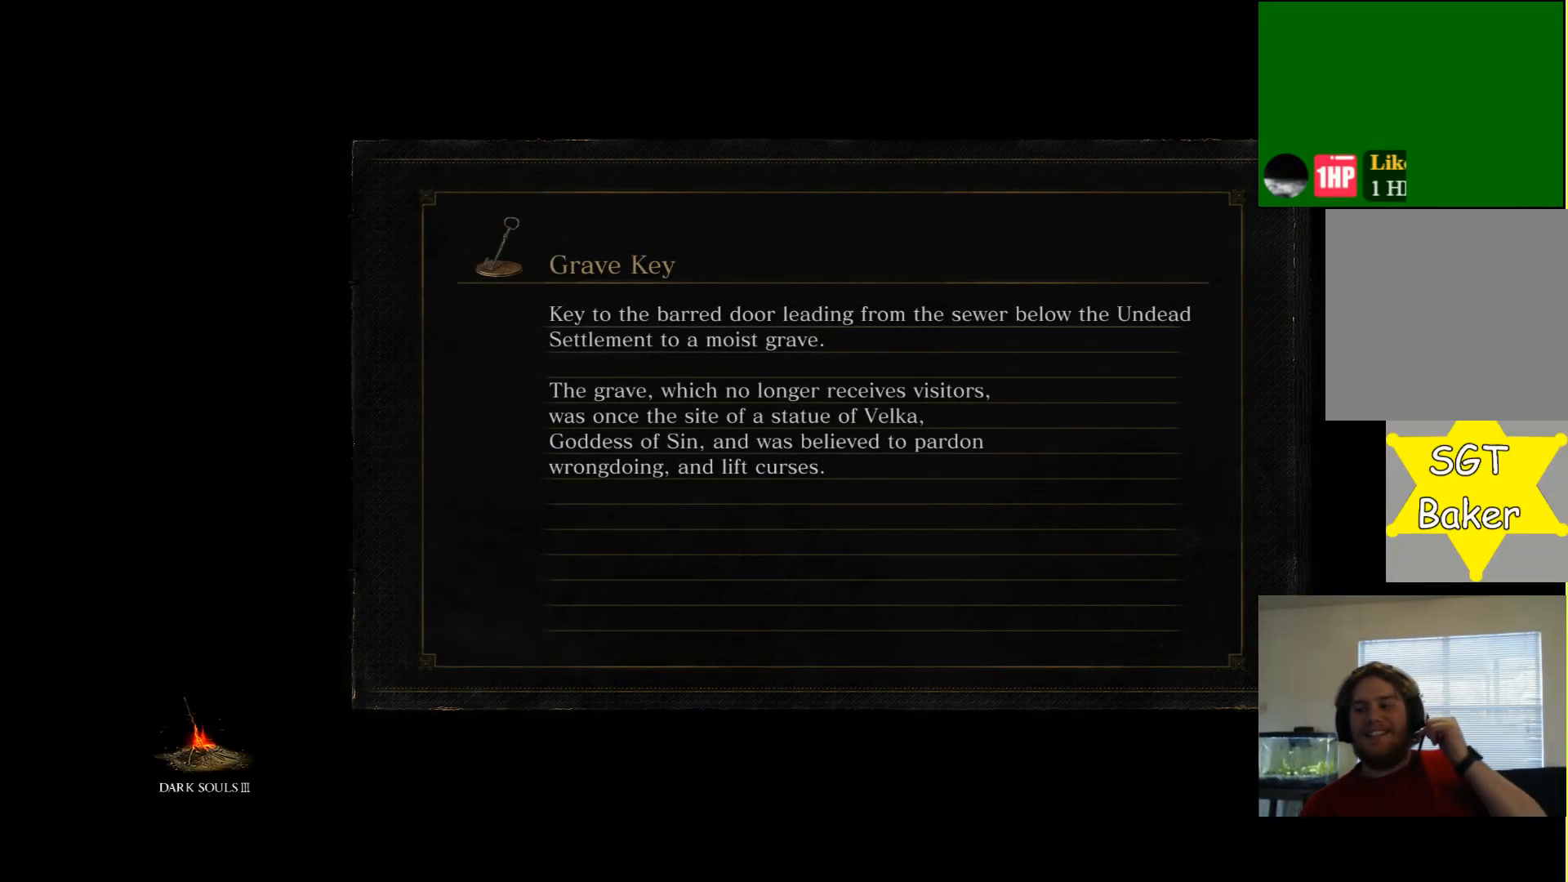
{"buttons": [], "left_stick": "center", "right_stick": "center", "events": []}
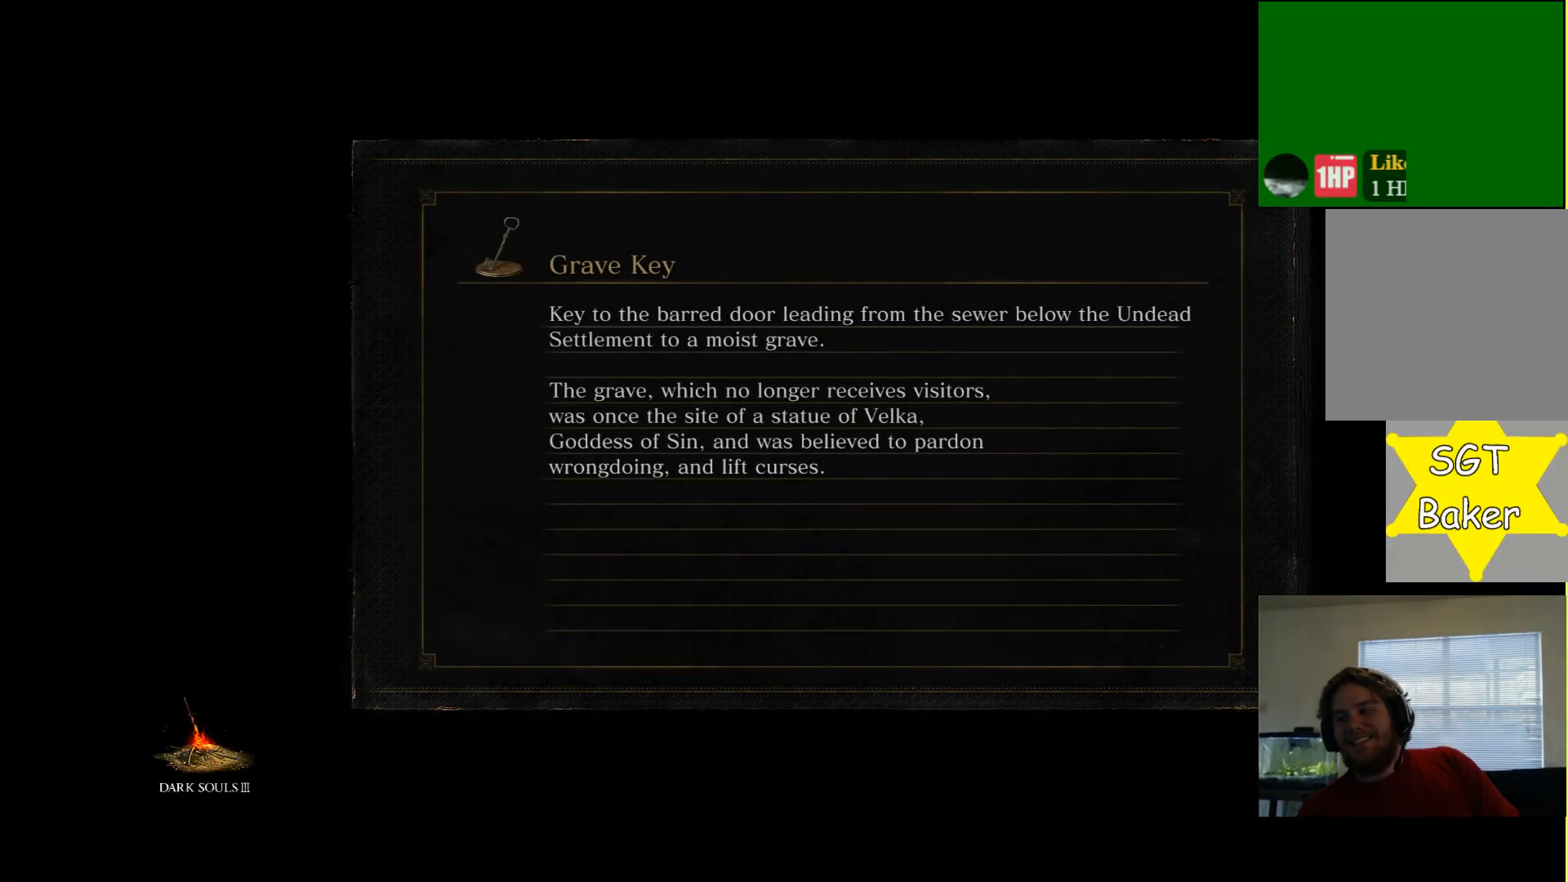
{"buttons": [], "left_stick": "center", "right_stick": "center", "events": []}
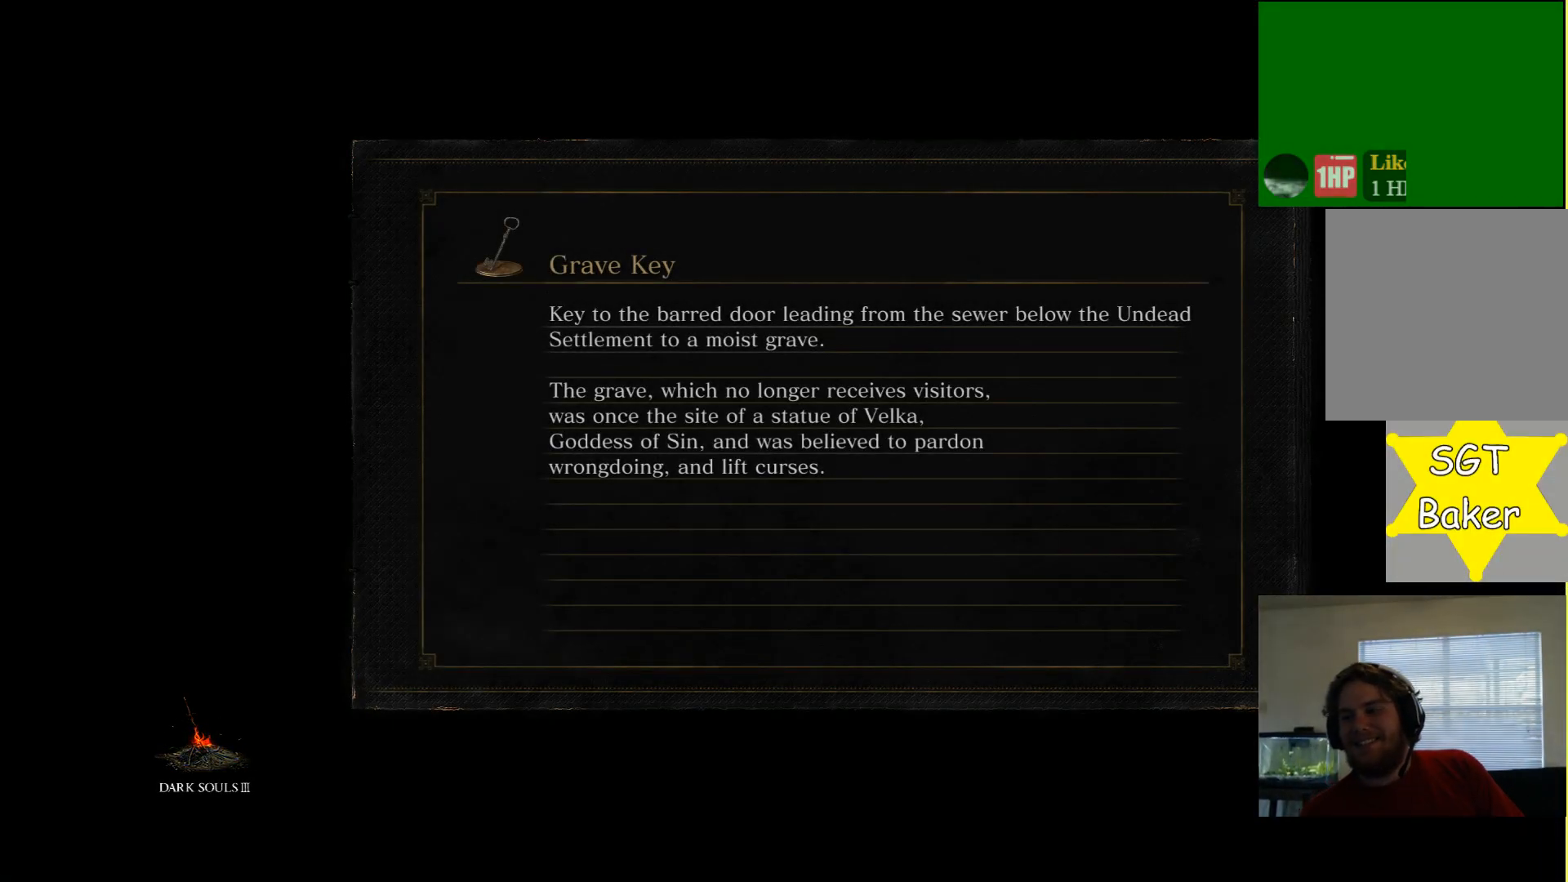
{"buttons": [], "left_stick": "center", "right_stick": "center", "events": []}
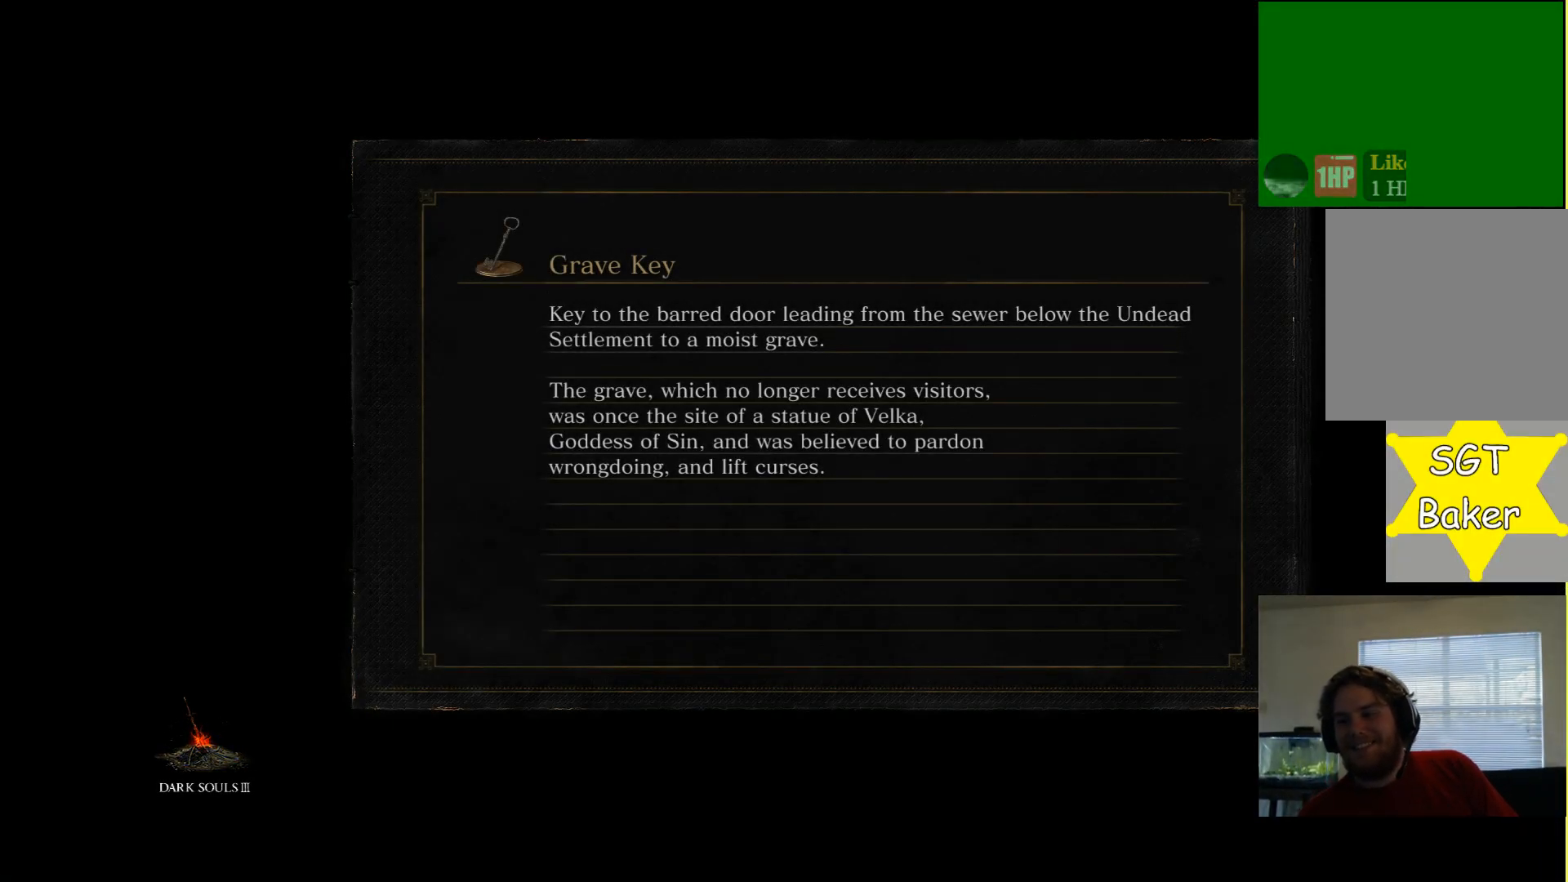
{"buttons": [], "left_stick": "center", "right_stick": "center", "events": []}
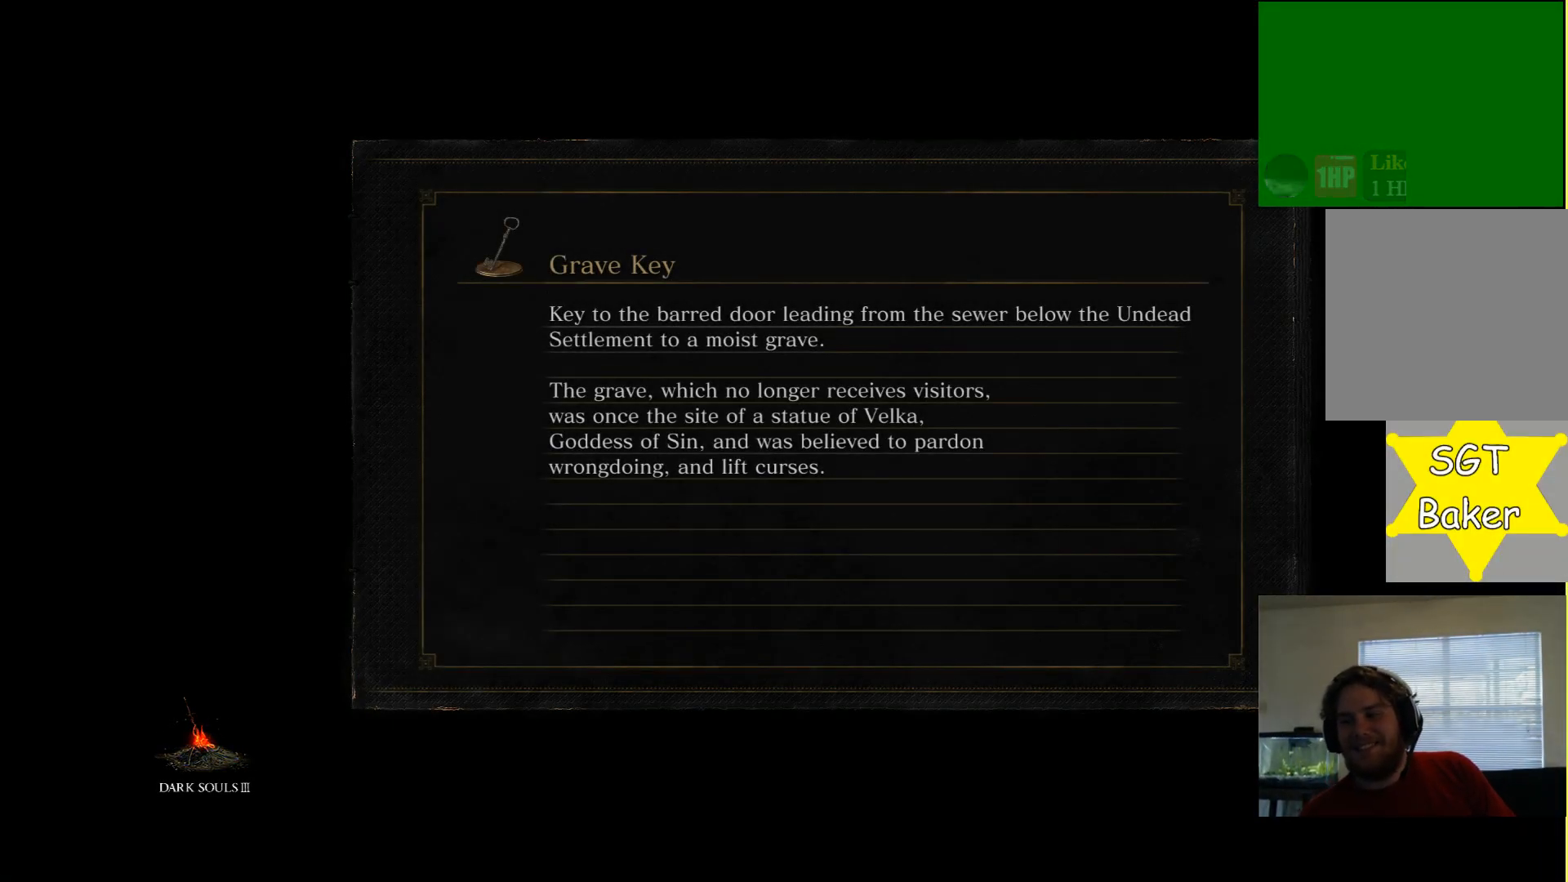
{"buttons": [], "left_stick": "center", "right_stick": "center", "events": []}
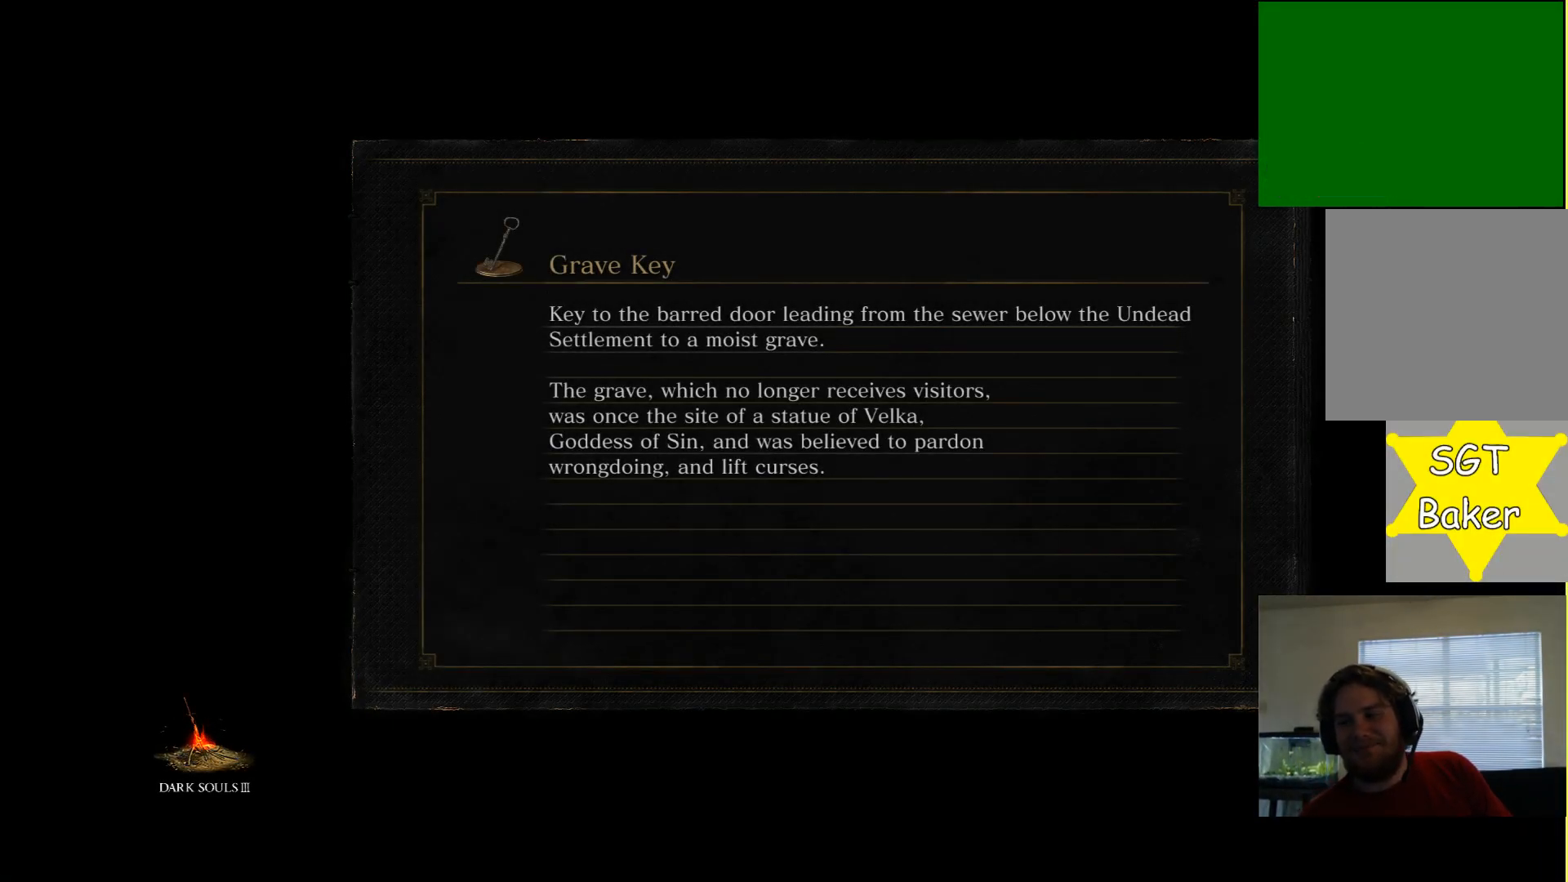
{"buttons": [], "left_stick": "center", "right_stick": "center", "events": []}
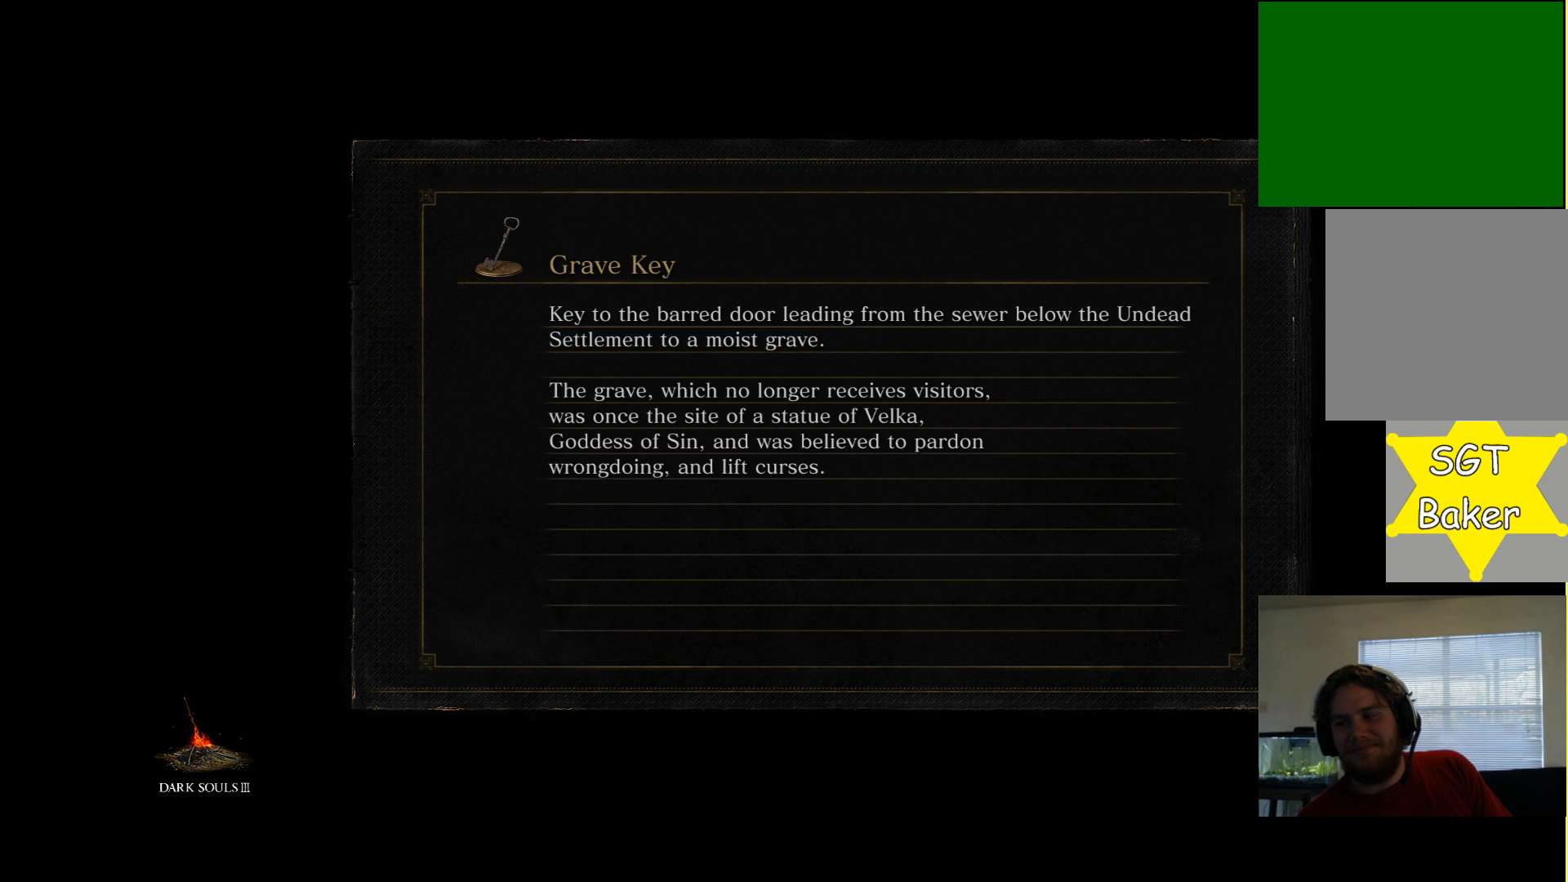
{"buttons": [], "left_stick": "center", "right_stick": "center", "events": []}
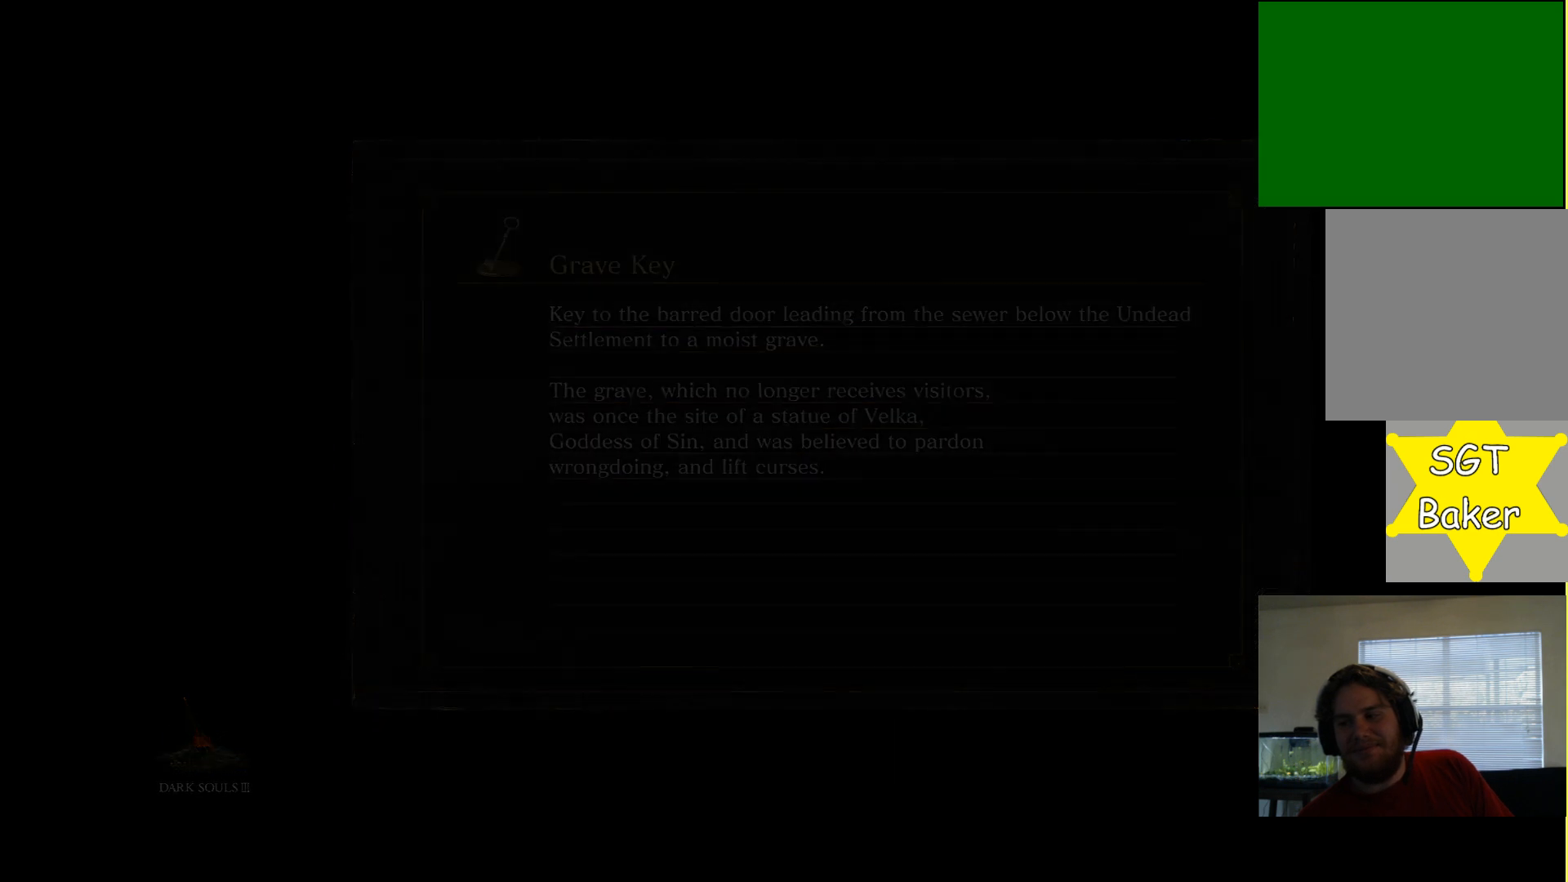
{"buttons": [], "left_stick": "center", "right_stick": "center", "events": []}
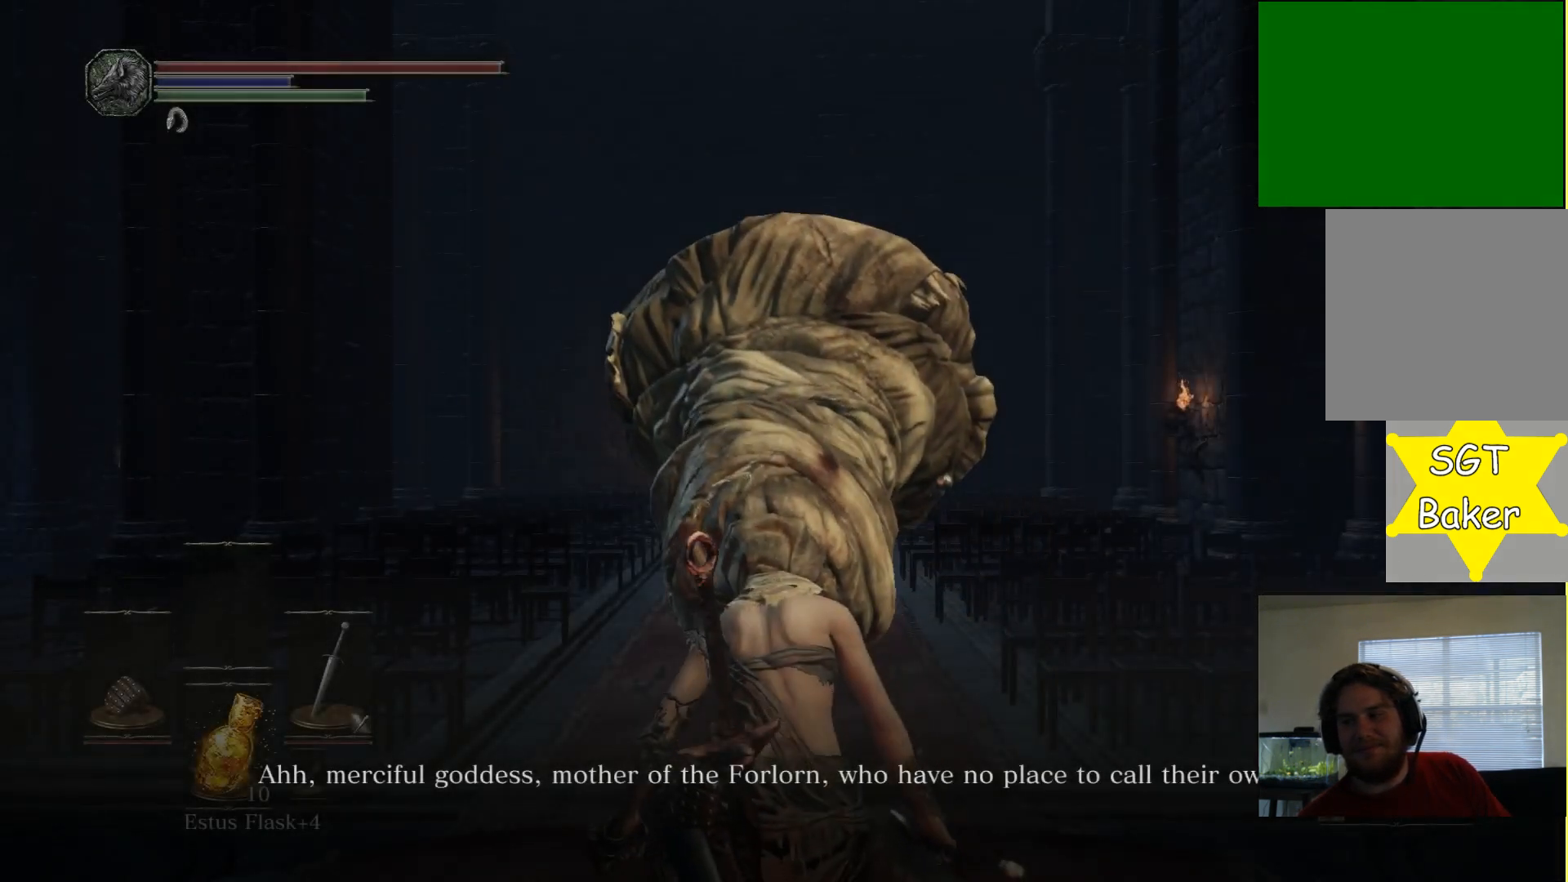
{"buttons": [], "left_stick": "center", "right_stick": "center", "events": []}
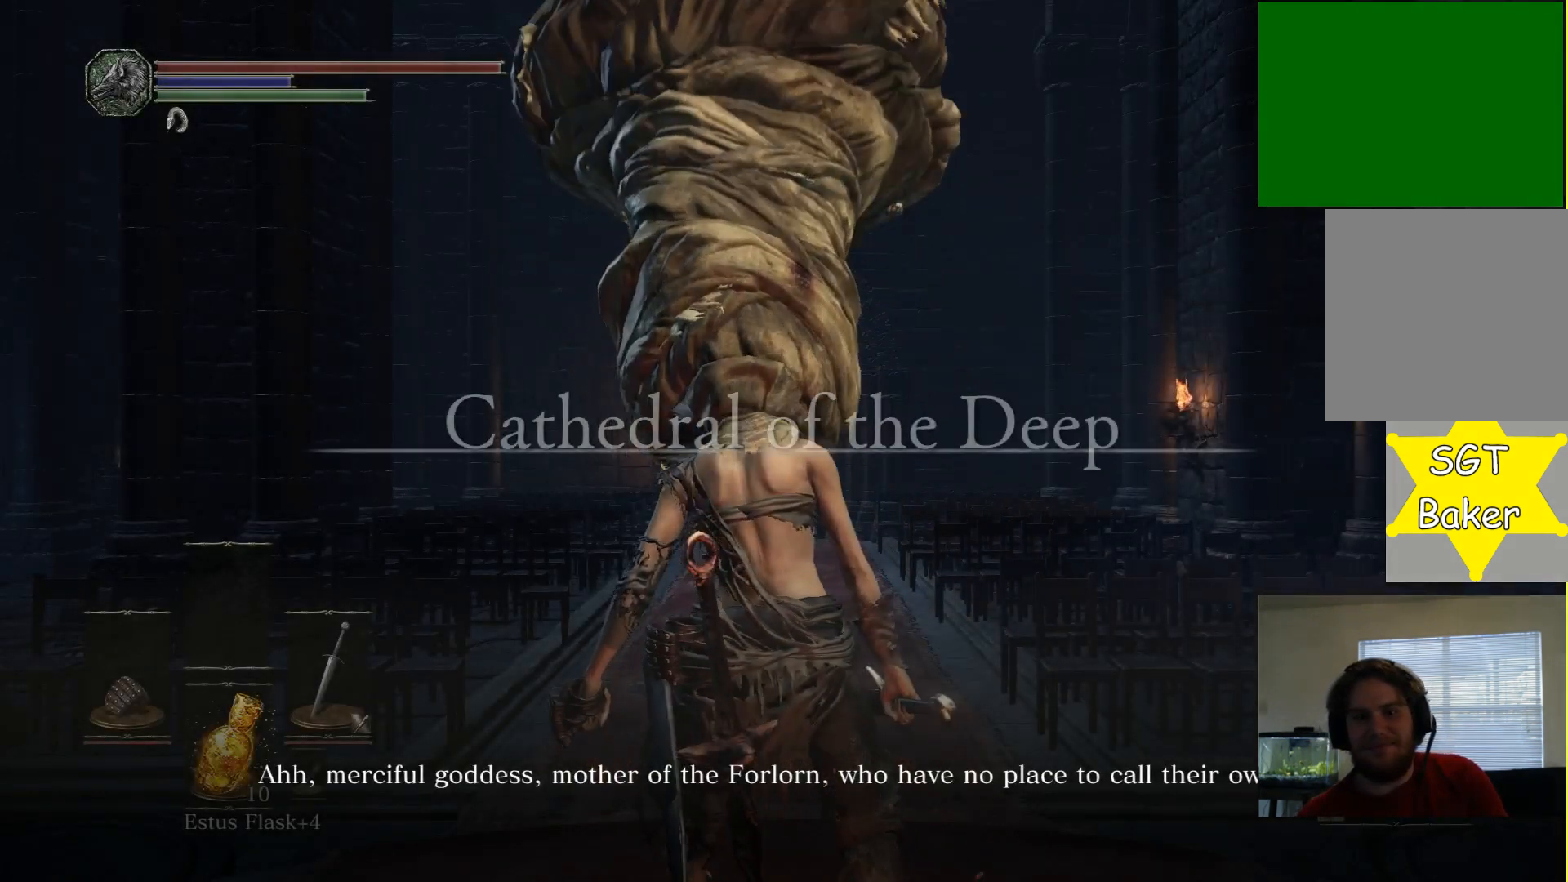
{"buttons": [], "left_stick": "left", "right_stick": "down-left", "events": [[133, "left_stick", "up"], [167, "right_stick", "down-left"], [400, "left_stick", "center"], [483, "left_stick", "left"]]}
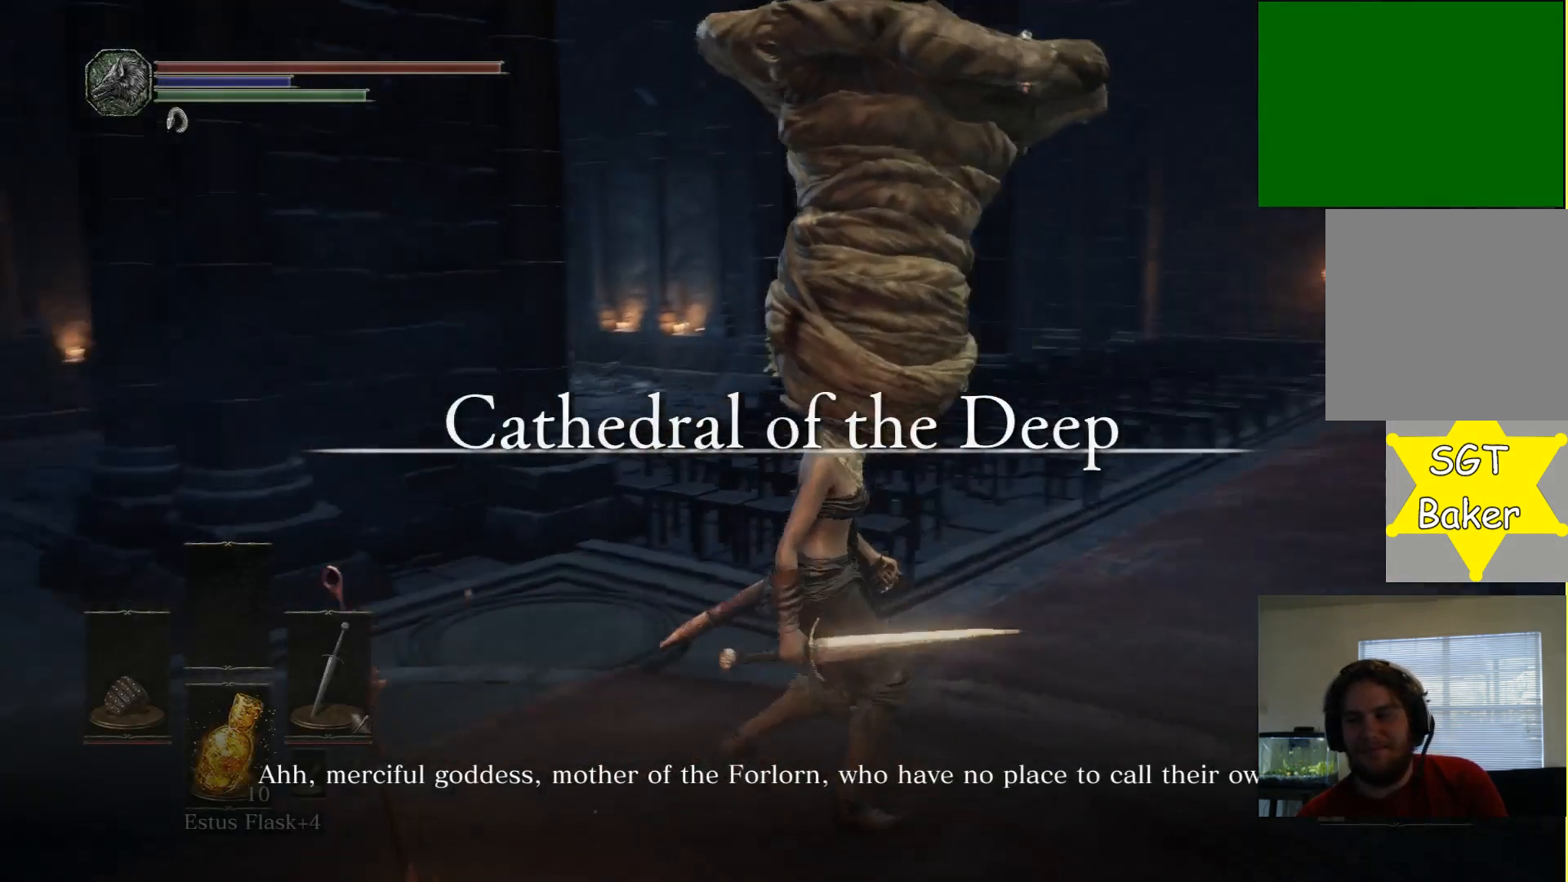
{"buttons": [], "left_stick": "up-left", "right_stick": "left", "events": [[100, "right_stick", "left"], [133, "left_stick", "up-left"], [200, "right_stick", "center"], [233, "left_stick", "up"], [433, "left_stick", "up-left"], [483, "right_stick", "left"]]}
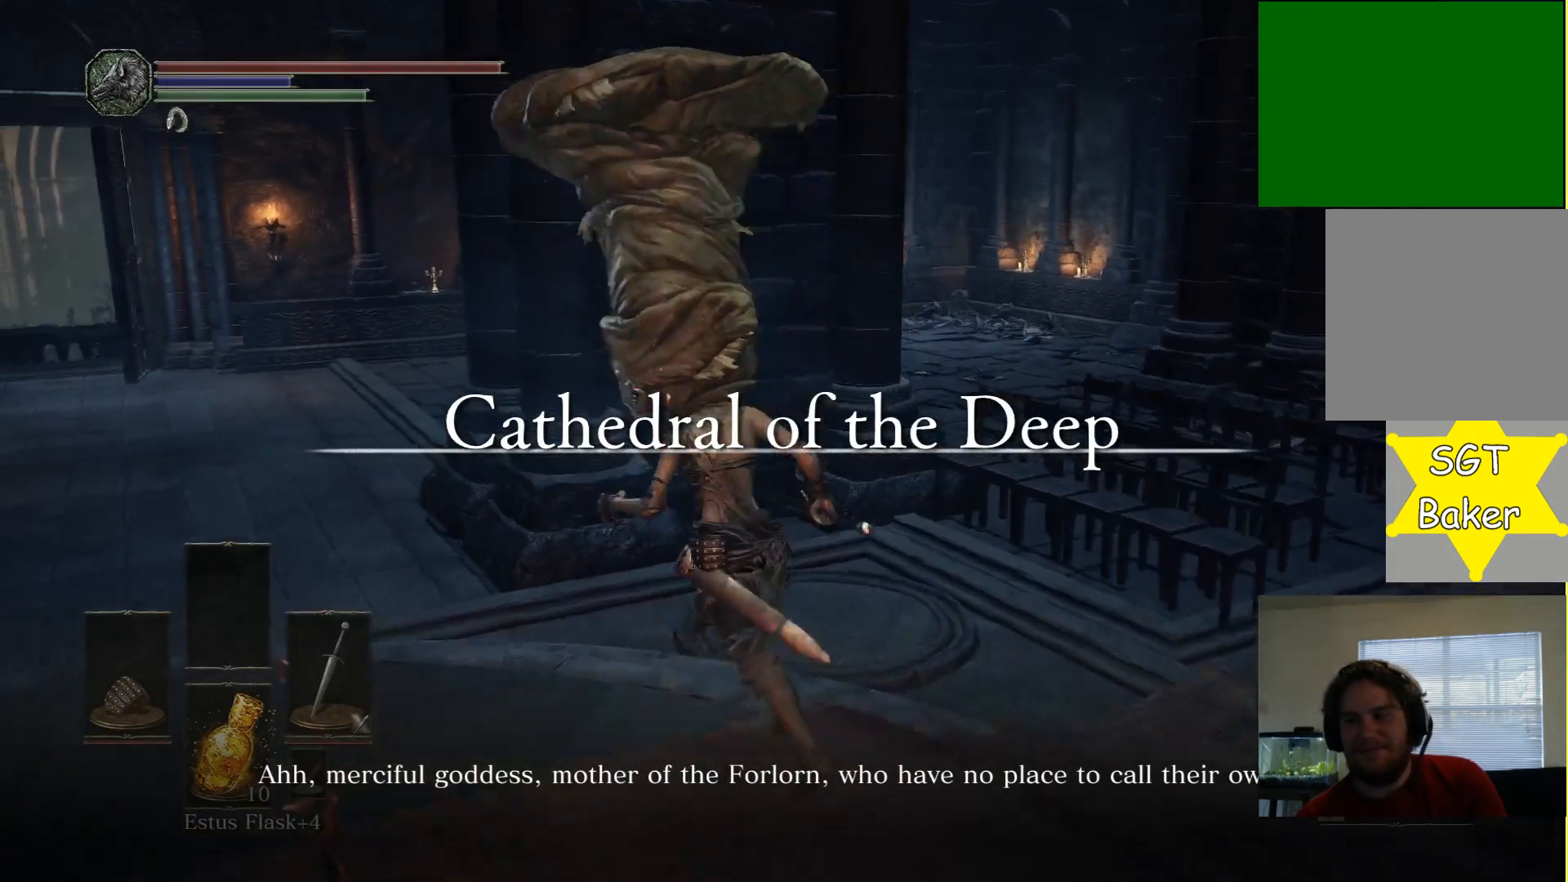
{"buttons": [], "left_stick": "up-left", "right_stick": "center", "events": [[17, "left_stick", "left"], [200, "left_stick", "up"], [250, "right_stick", "center"], [433, "left_stick", "up-left"]]}
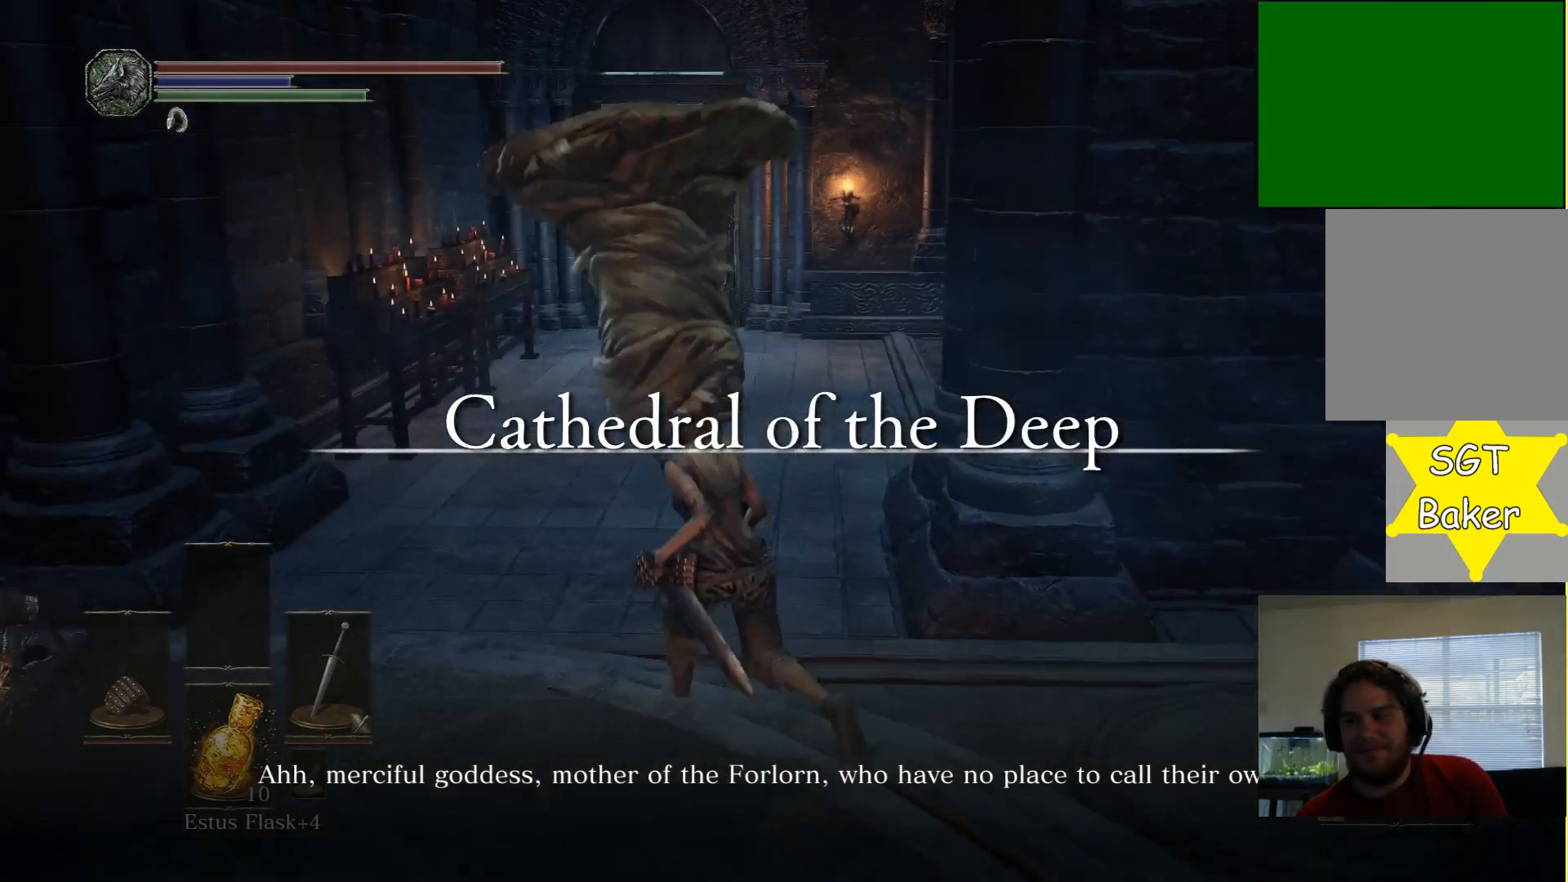
{"buttons": [], "left_stick": "up-right", "right_stick": "center", "events": [[67, "left_stick", "left"], [283, "left_stick", "down"], [350, "left_stick", "down-right"], [500, "left_stick", "up-right"]]}
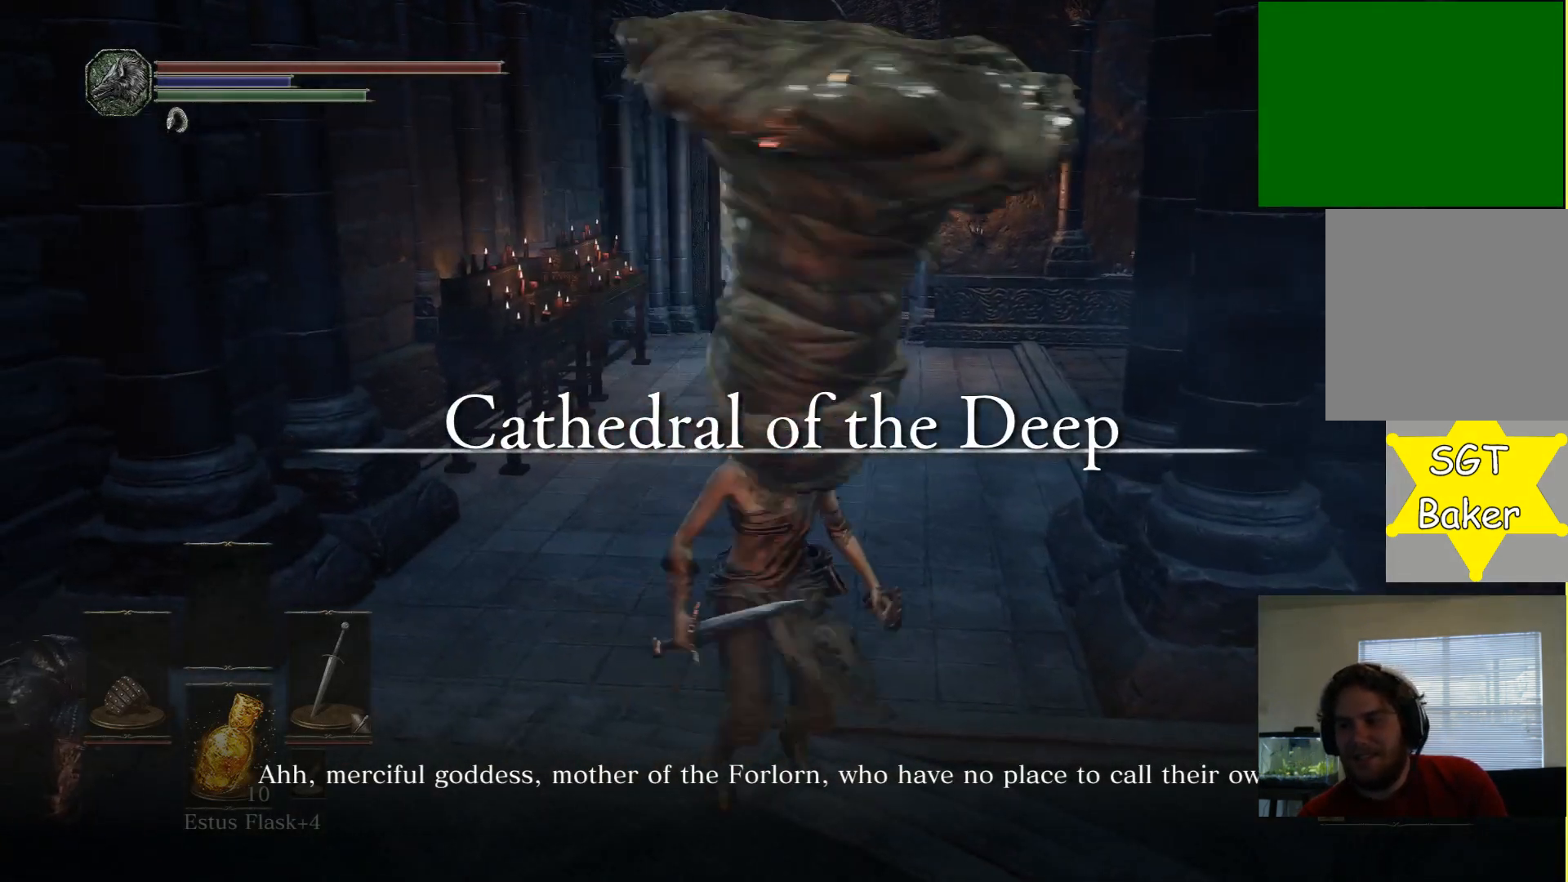
{"buttons": [], "left_stick": "center", "right_stick": "center", "events": [[83, "left_stick", "up"], [183, "left_stick", "up-left"], [333, "left_stick", "center"]]}
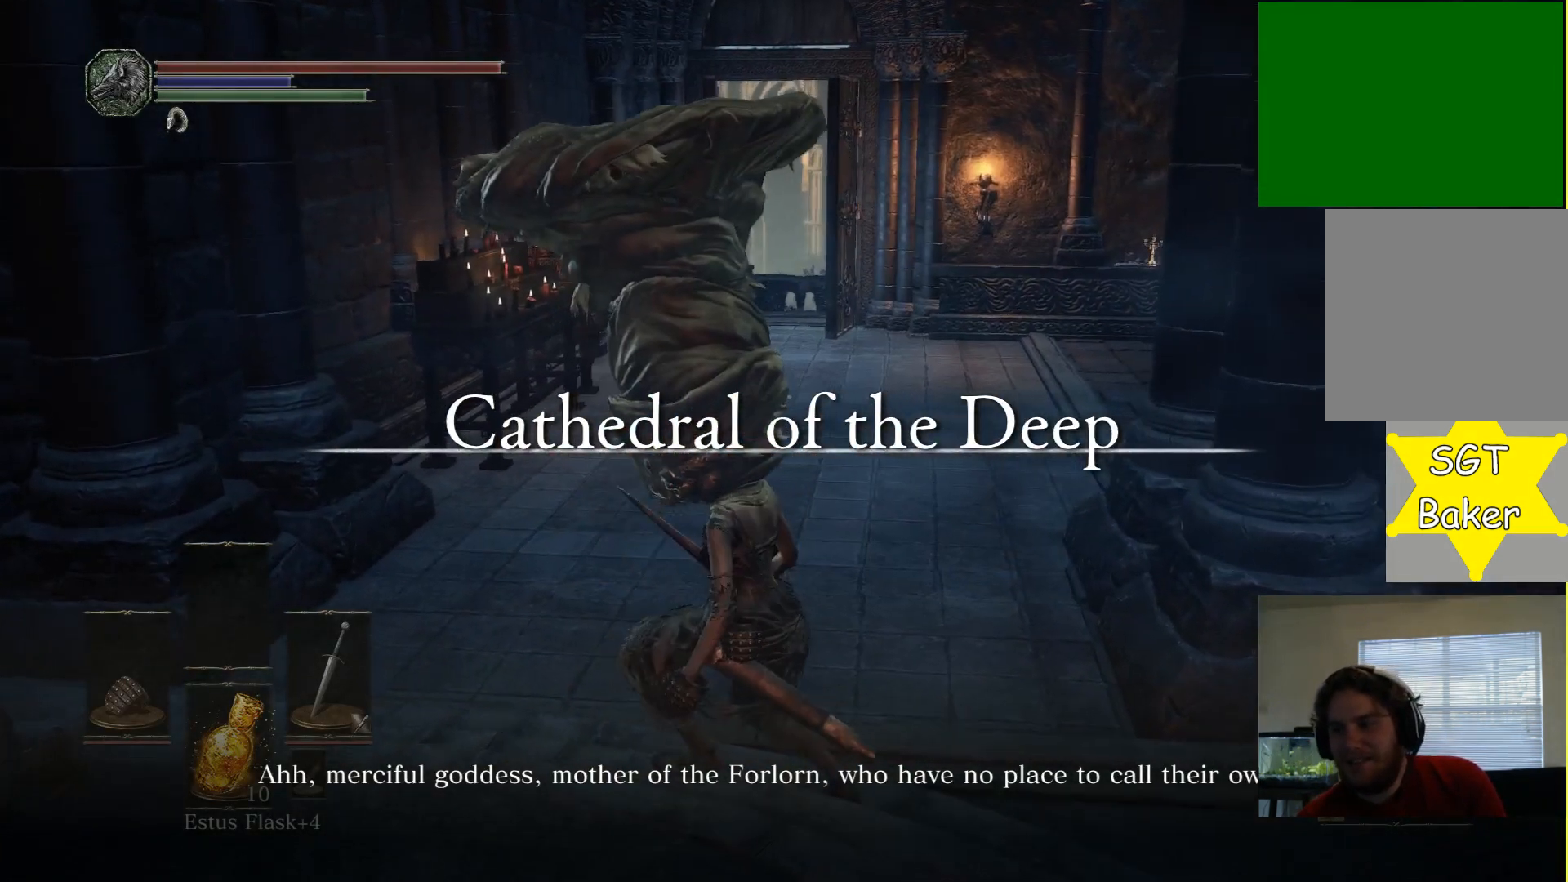
{"buttons": [], "left_stick": "center", "right_stick": "center", "events": []}
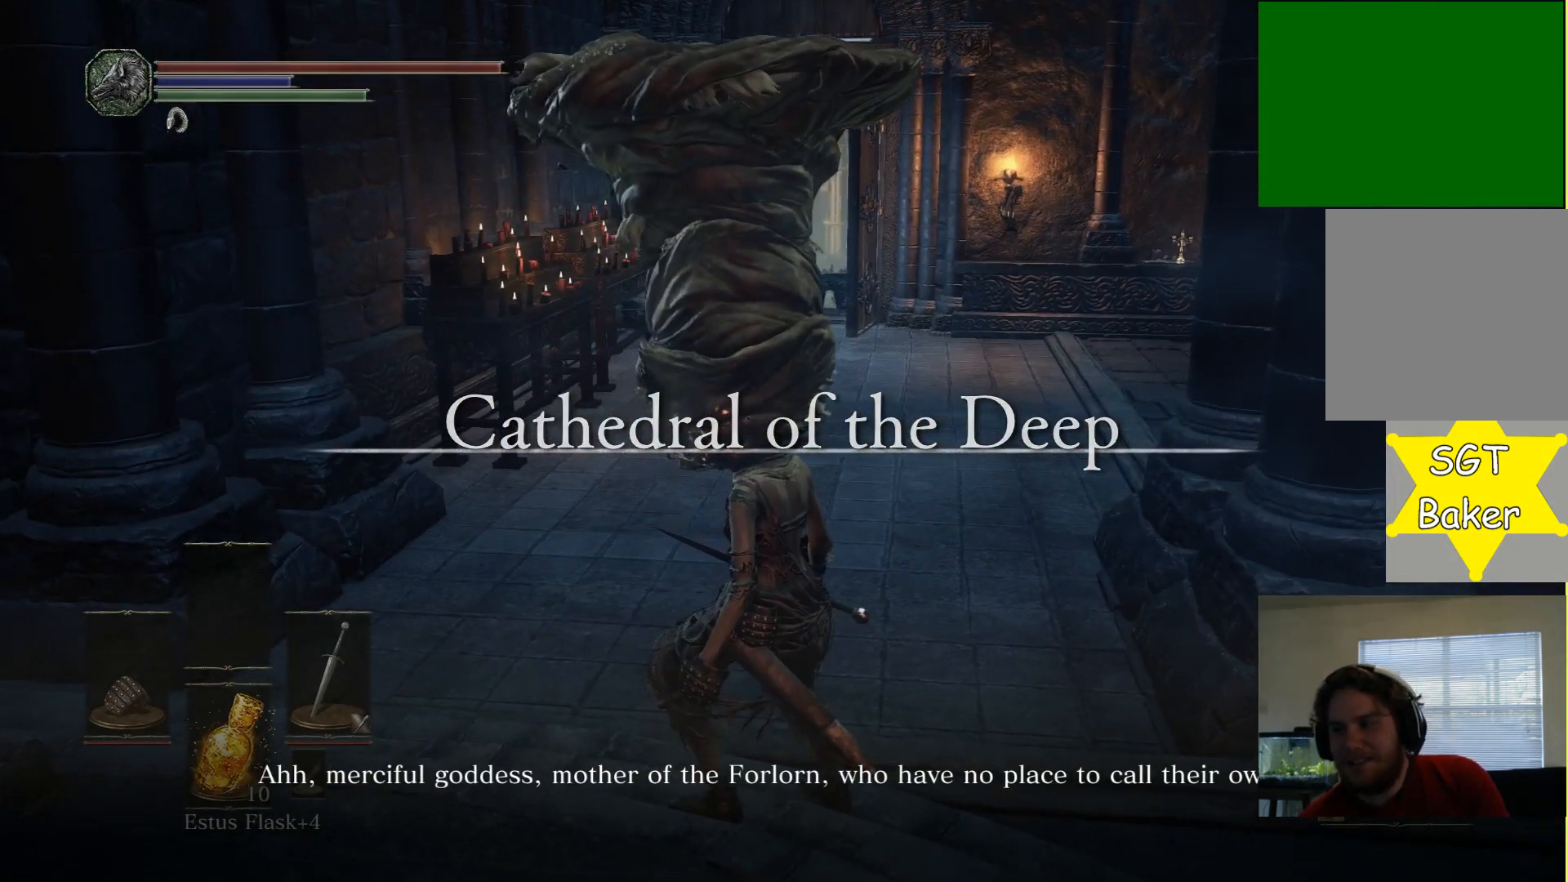
{"buttons": [], "left_stick": "down", "right_stick": "center", "events": [[250, "right_stick", "down"], [333, "left_stick", "down"], [467, "right_stick", "center"]]}